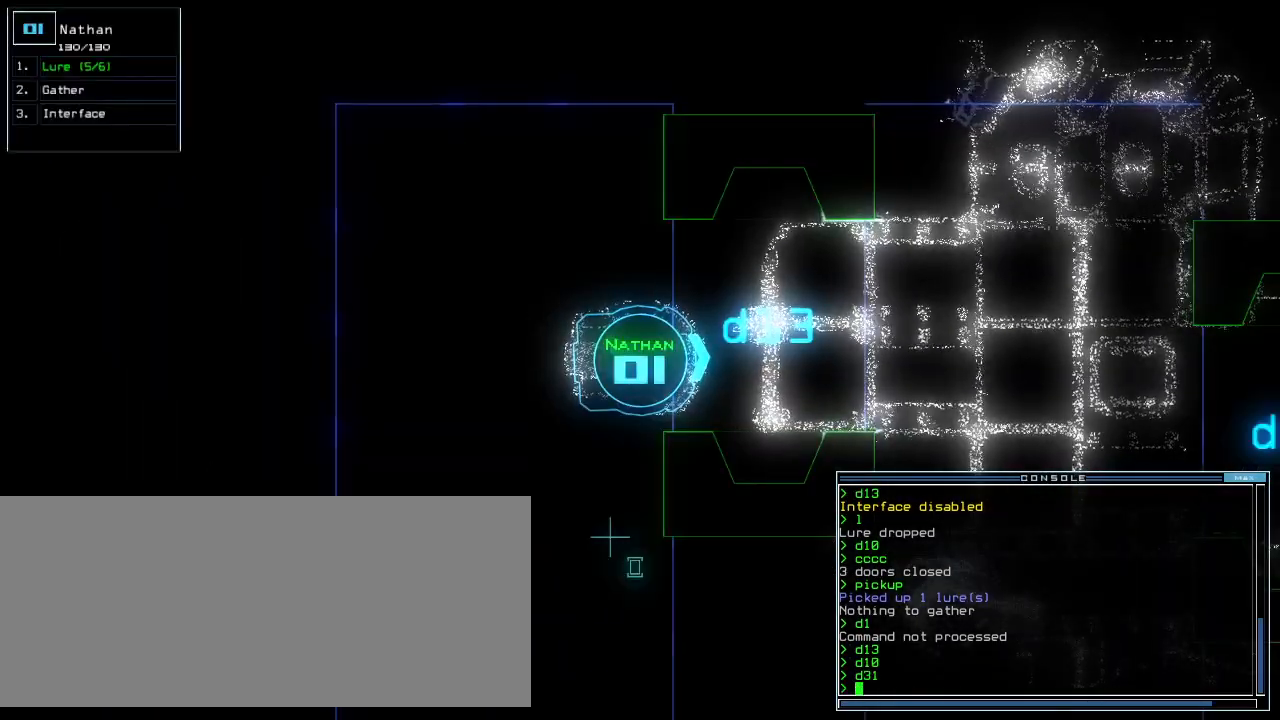
Gameplay with keyboard; each line is a JSON object with the keys held at the frame after it. "events" lists presses ("down") and releases ("up") of ".", "0", "1", "2", "3", "4", "5", "6", "7", "8", "9", "a", "b", "backspace", "c", "caps_lock", "comma", "ctrl_l", "ctrl_r", "d", "down", "e", "equals", "escape", "f", "g", "h", "i", "j", "k", "l", "left", "m", "minus", "n", "o", "p", "q", "quote", "r", "return", "right", "s", "semicolon", "shift_l", "shift_r", "space", "t", "tab", "tilde", "u", "up", "v", "w", "x", "y" and "z" between this image and that frame as [ms after this image, input, new state], when the widget could be followed in between. No other keys are recorded. Mouse input is not recorded. Not read: other_keys.
{"keys": [], "events": [[80, "down", "down"], [160, "down", "up"]]}
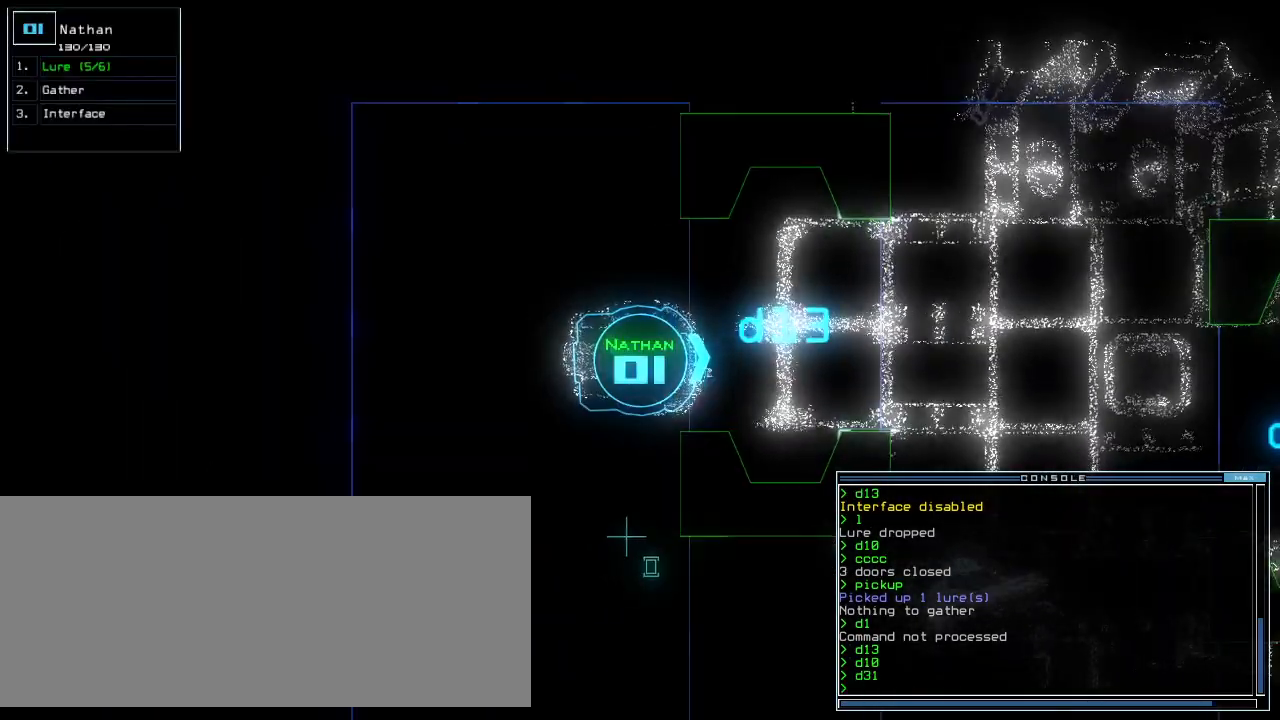
{"keys": [], "events": [[160, "down", "down"], [240, "down", "up"]]}
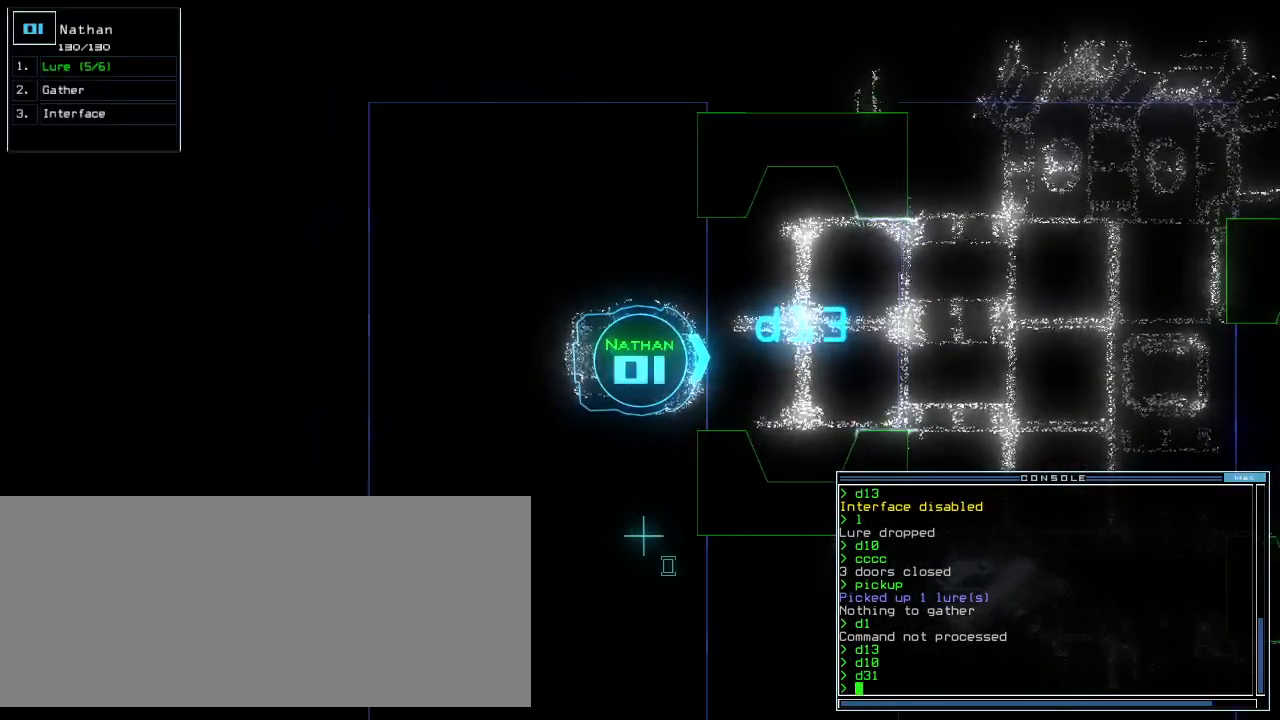
{"keys": [], "events": [[140, "space", "down"], [240, "space", "up"]]}
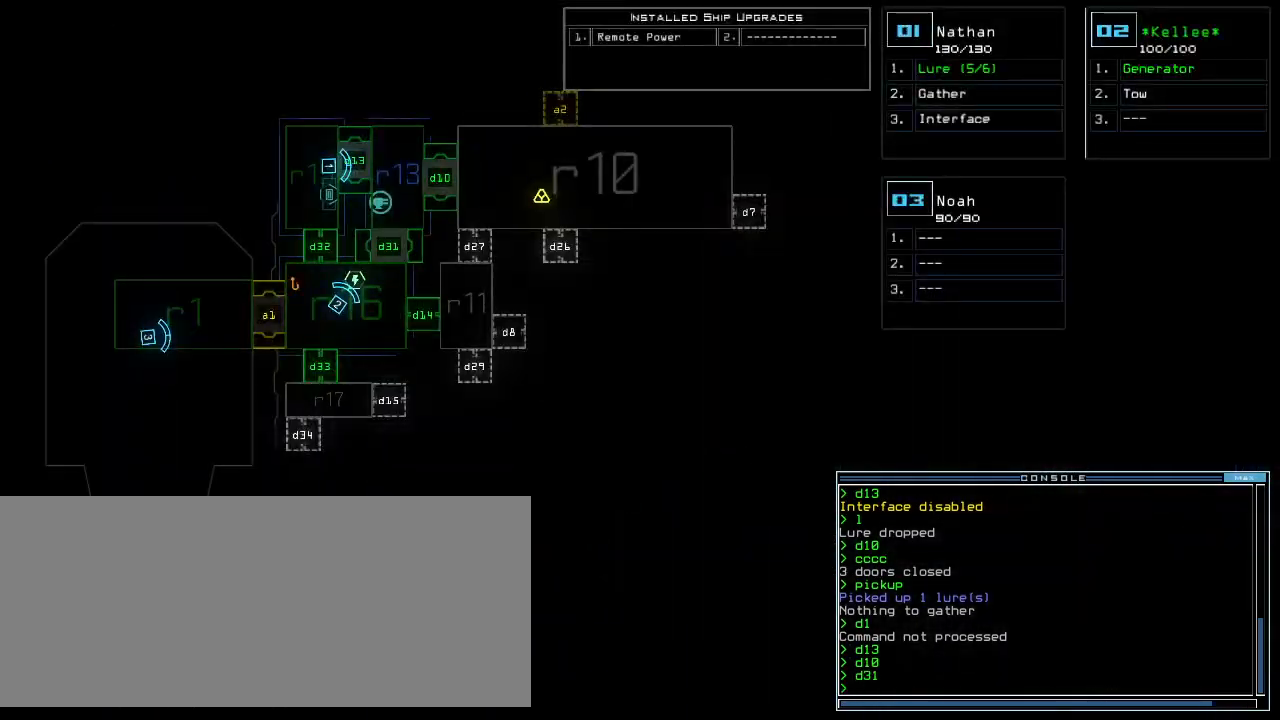
{"keys": [], "events": [[220, "space", "down"], [320, "space", "up"]]}
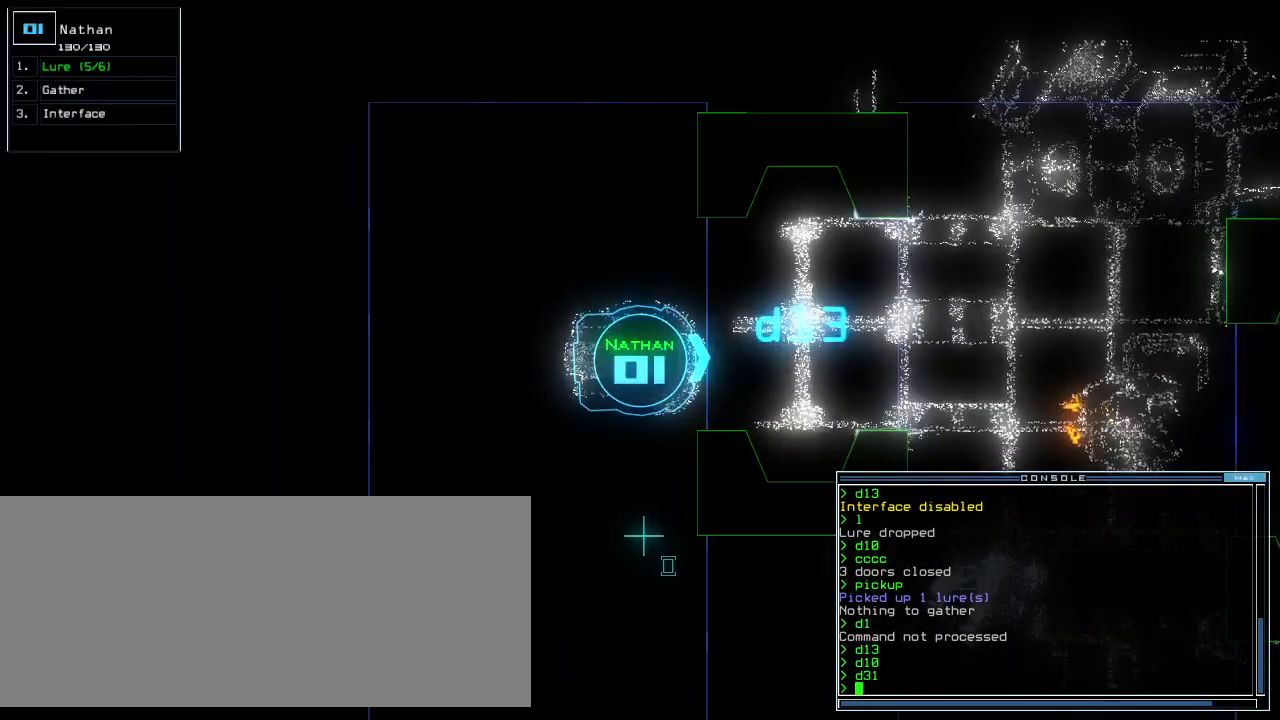
{"keys": [], "events": [[360, "d", "down"], [420, "d", "up"]]}
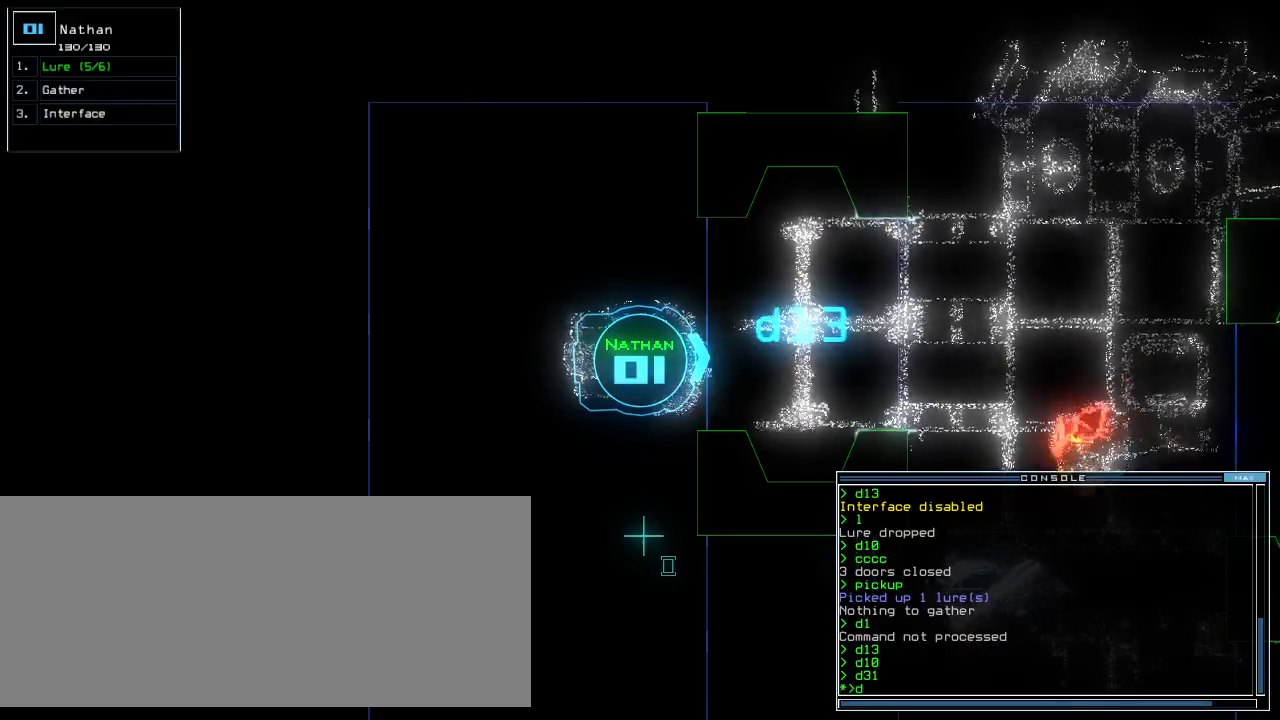
{"keys": [], "events": [[40, "c", "down"], [100, "c", "up"], [240, "t", "down"], [320, "t", "up"]]}
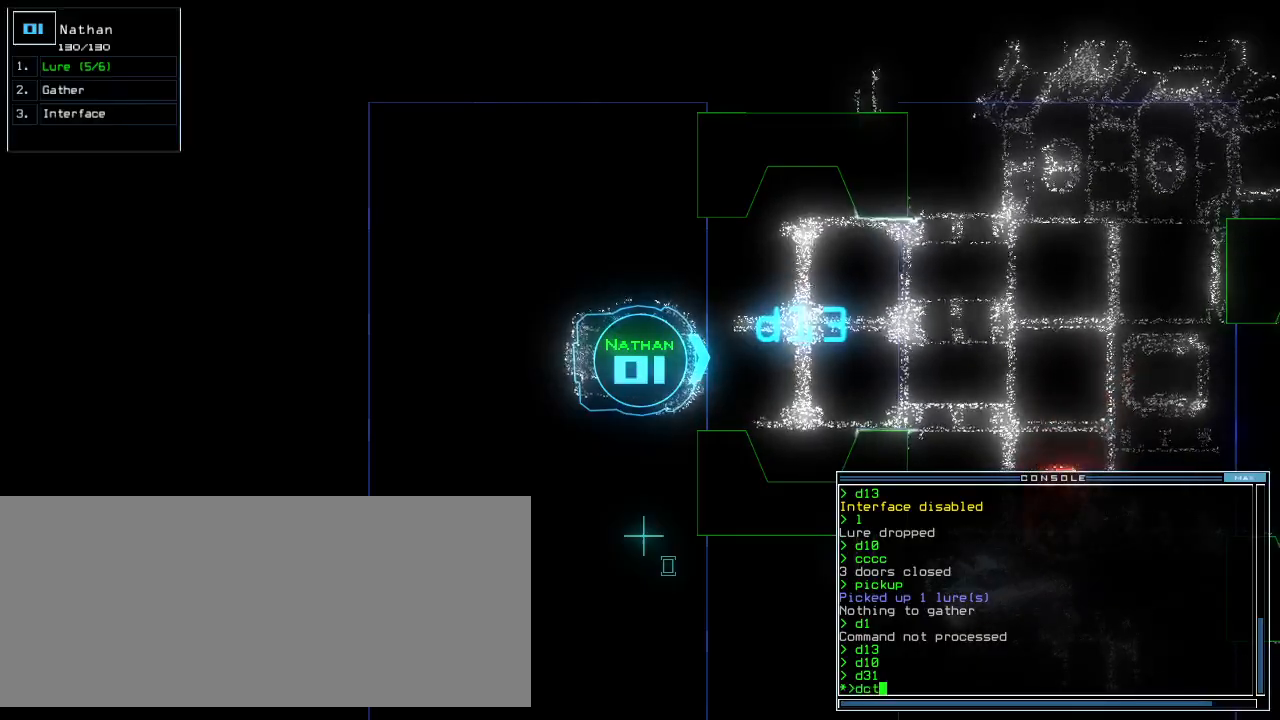
{"keys": ["f"], "events": [[80, "return", "down"], [100, "return", "up"], [380, "d", "down"], [440, "f", "down"], [480, "d", "up"]]}
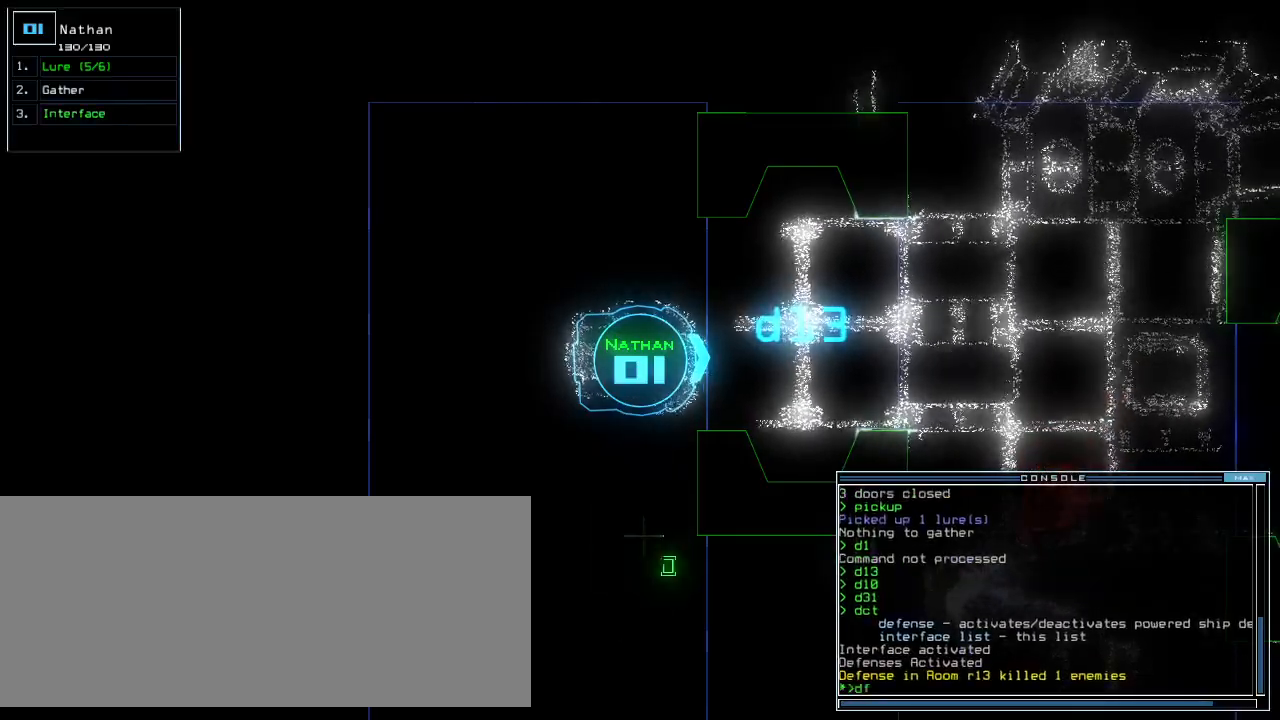
{"keys": ["up"], "events": [[20, "f", "up"], [60, "return", "down"], [120, "return", "up"], [300, "up", "down"], [340, "left", "down"], [500, "left", "up"]]}
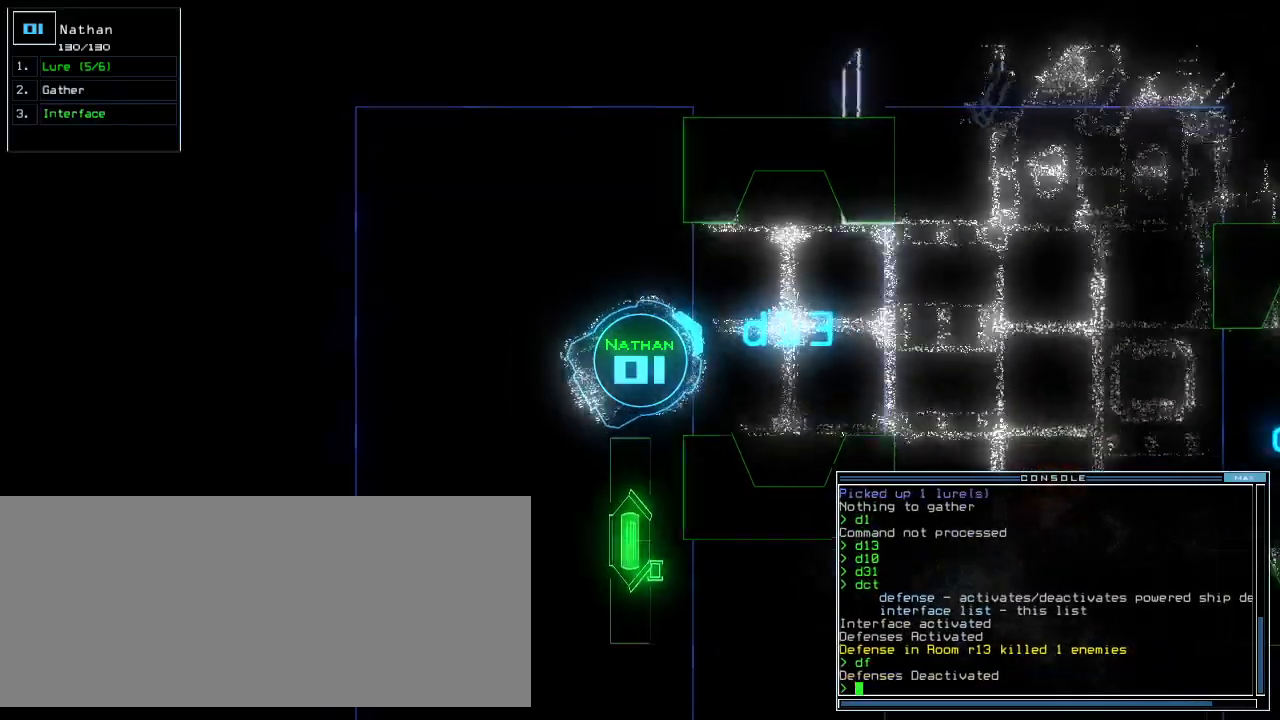
{"keys": [], "events": [[160, "space", "down"], [160, "up", "up"], [240, "space", "up"]]}
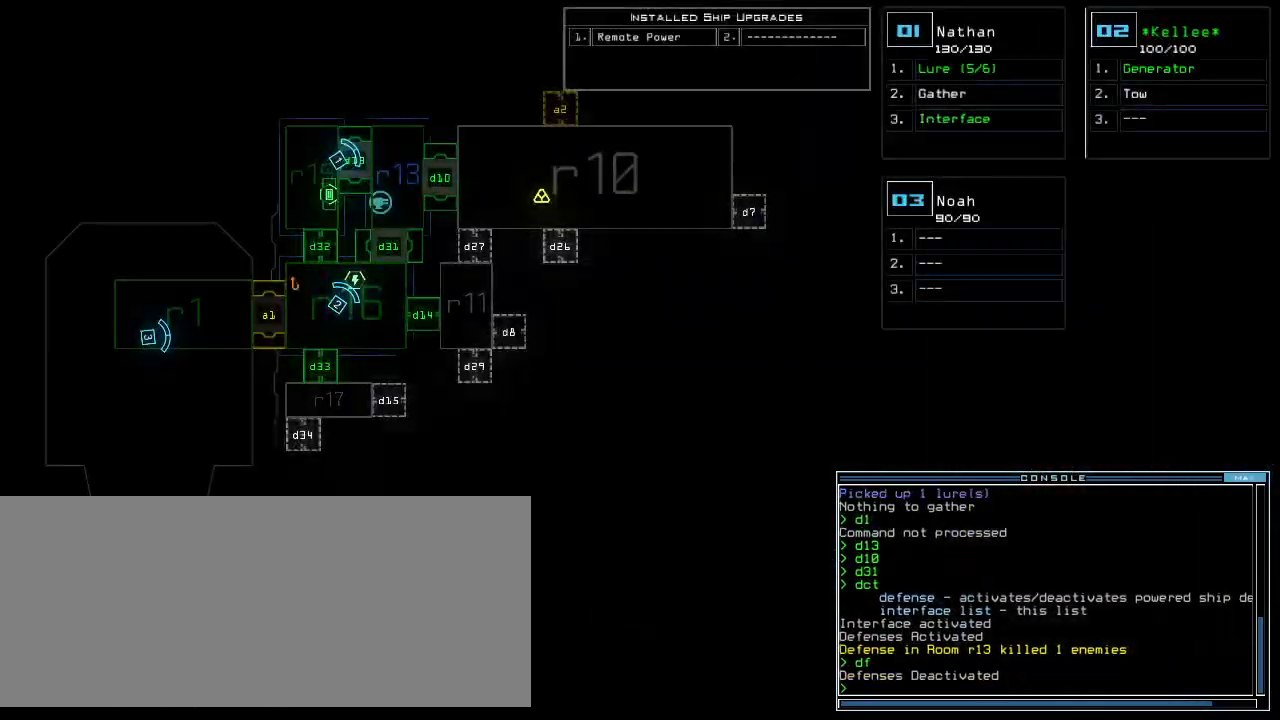
{"keys": ["up"], "events": [[20, "up", "down"], [40, "space", "down"], [100, "right", "down"], [120, "space", "up"], [260, "right", "up"]]}
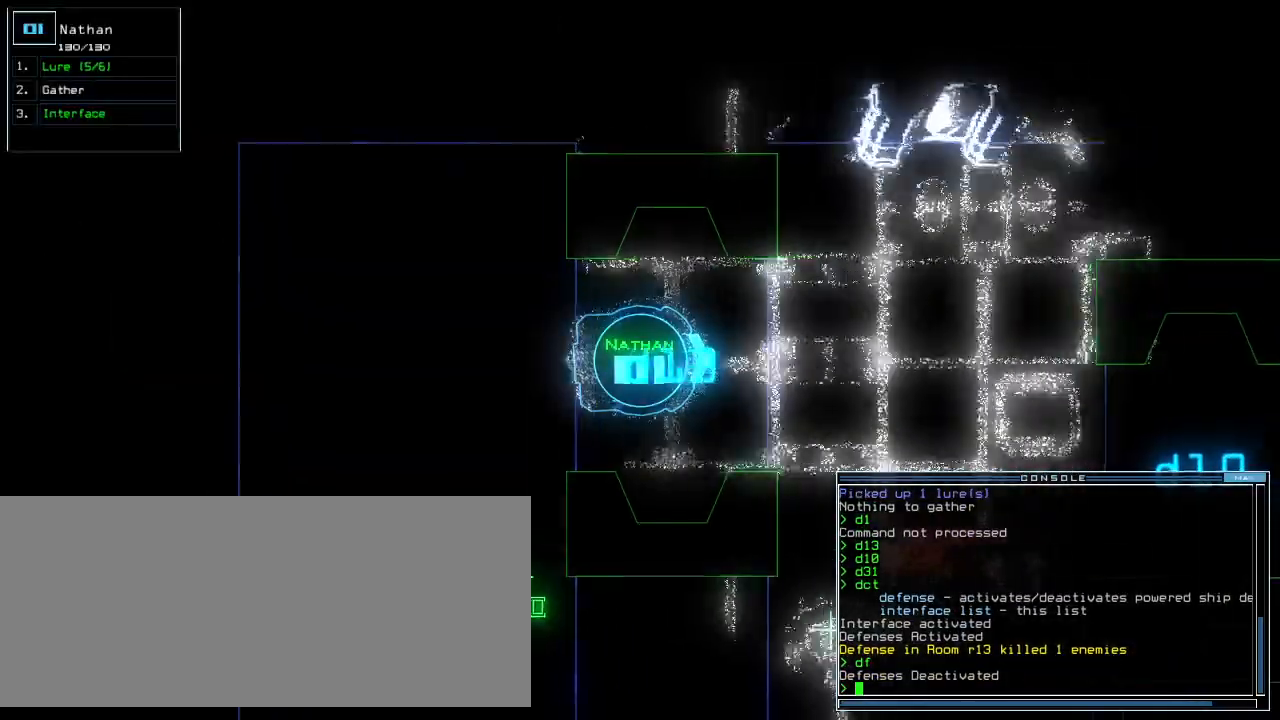
{"keys": ["up"], "events": [[180, "up", "up"], [280, "up", "down"]]}
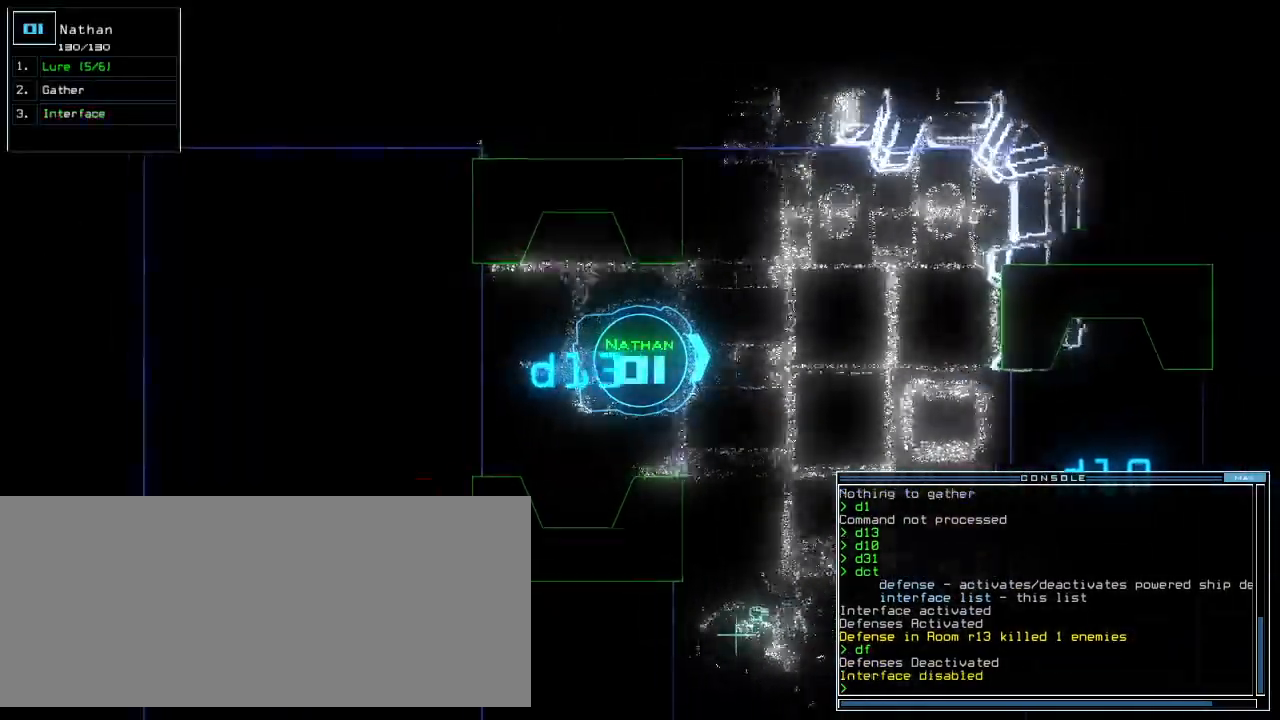
{"keys": ["up"], "events": [[160, "right", "down"], [260, "right", "up"], [400, "right", "down"], [500, "right", "up"]]}
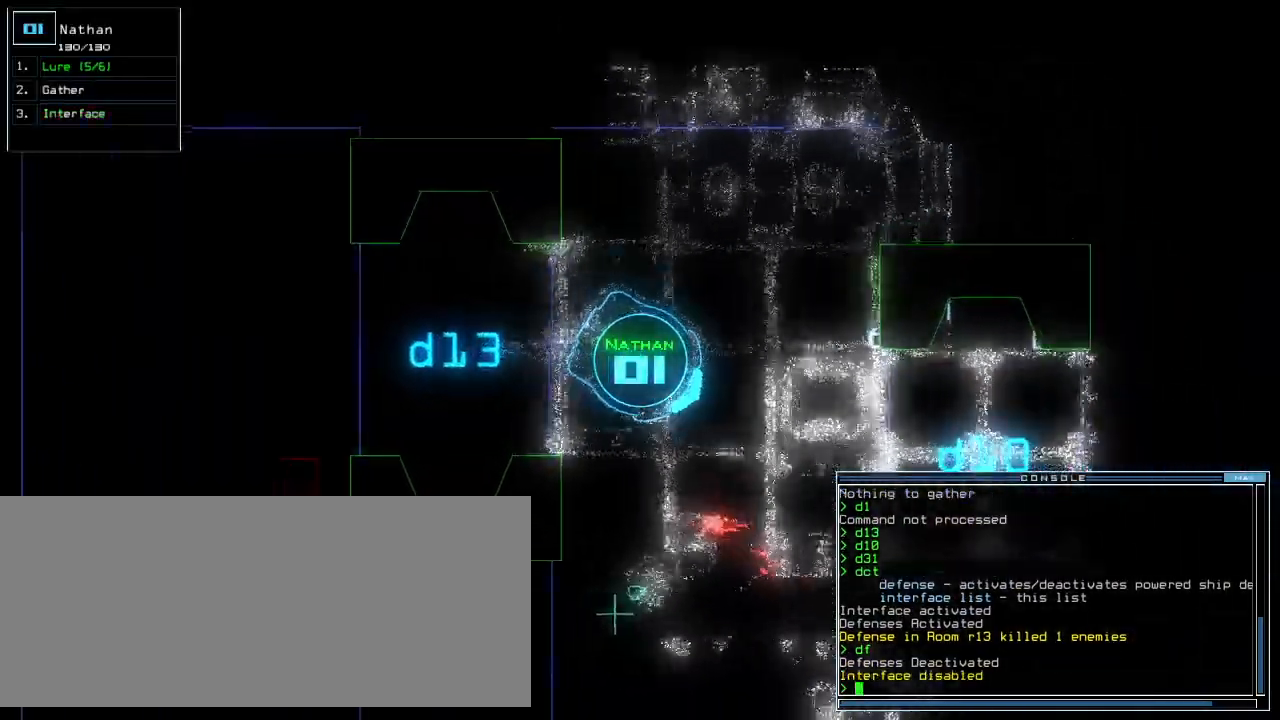
{"keys": ["up"], "events": [[360, "left", "down"], [460, "left", "up"]]}
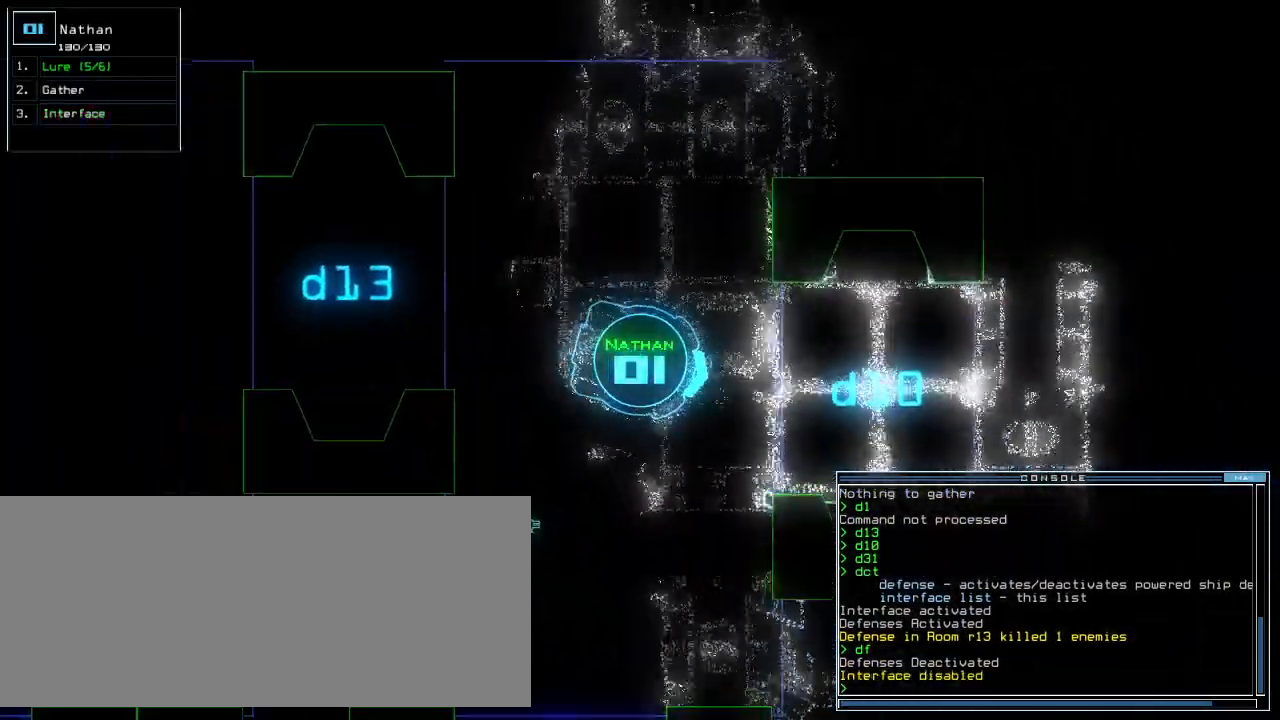
{"keys": ["up"], "events": [[140, "left", "down"], [240, "left", "up"]]}
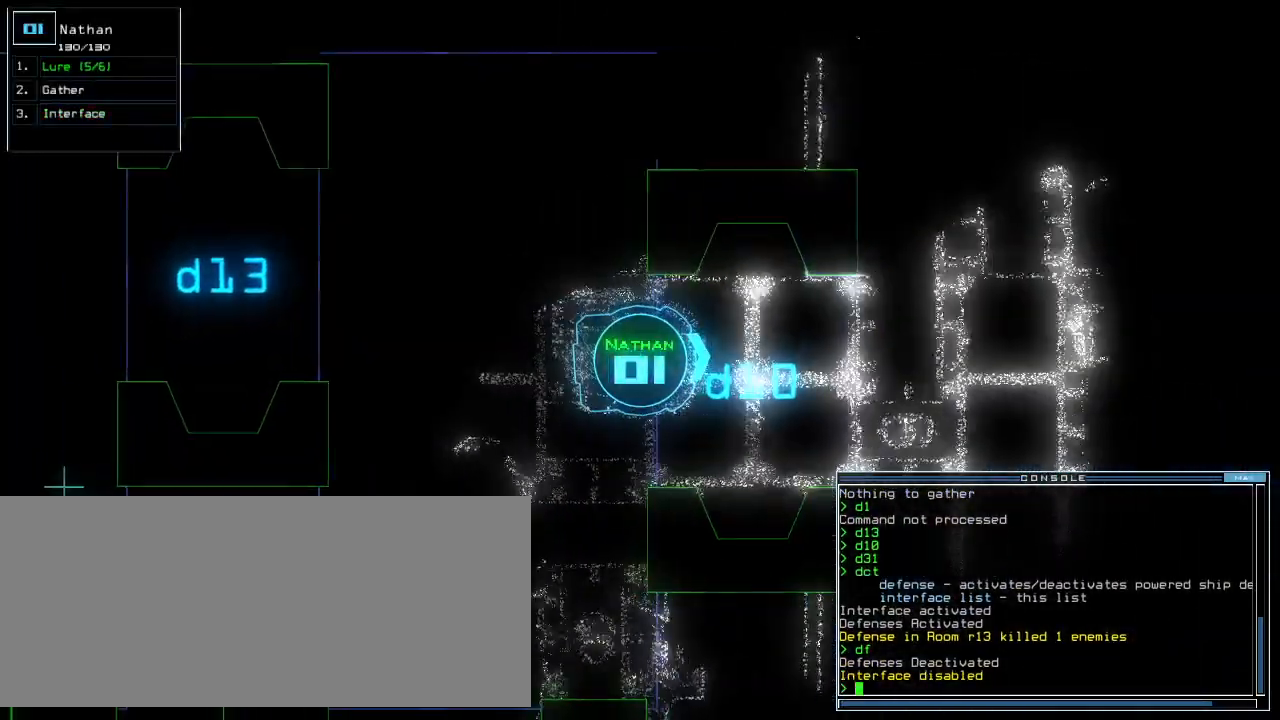
{"keys": ["up"], "events": []}
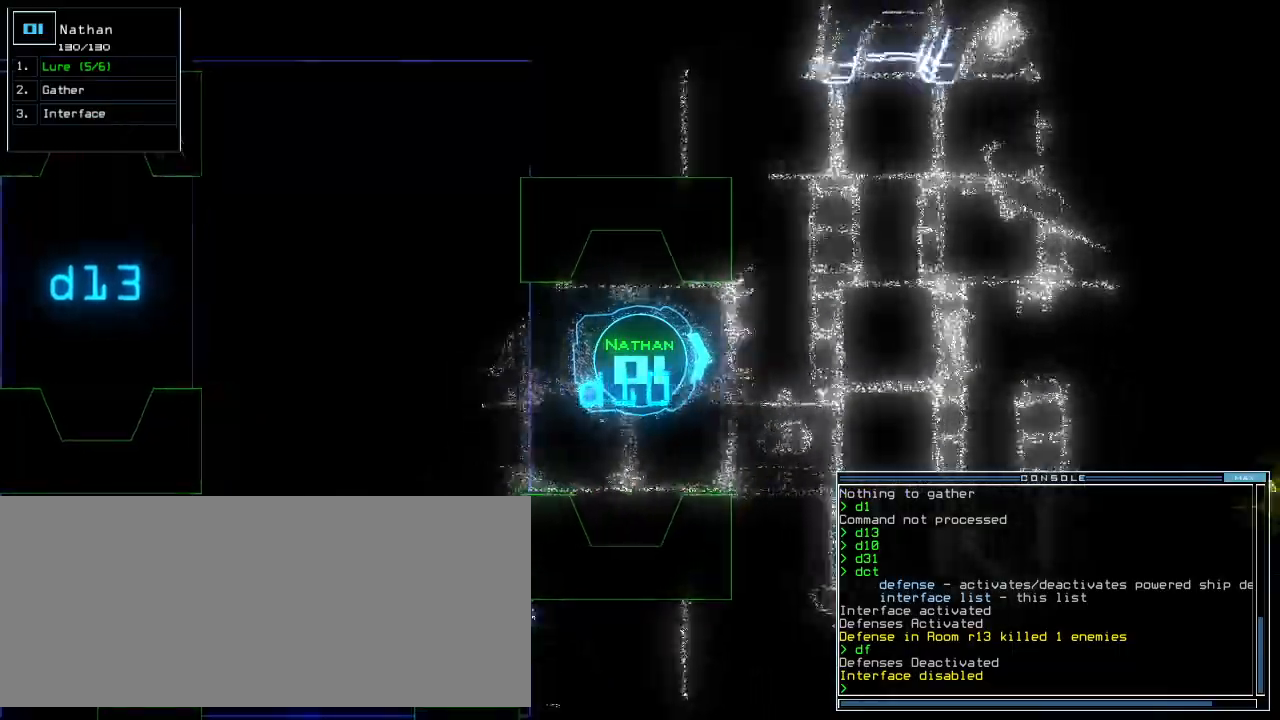
{"keys": ["up"], "events": [[380, "left", "down"], [460, "left", "up"]]}
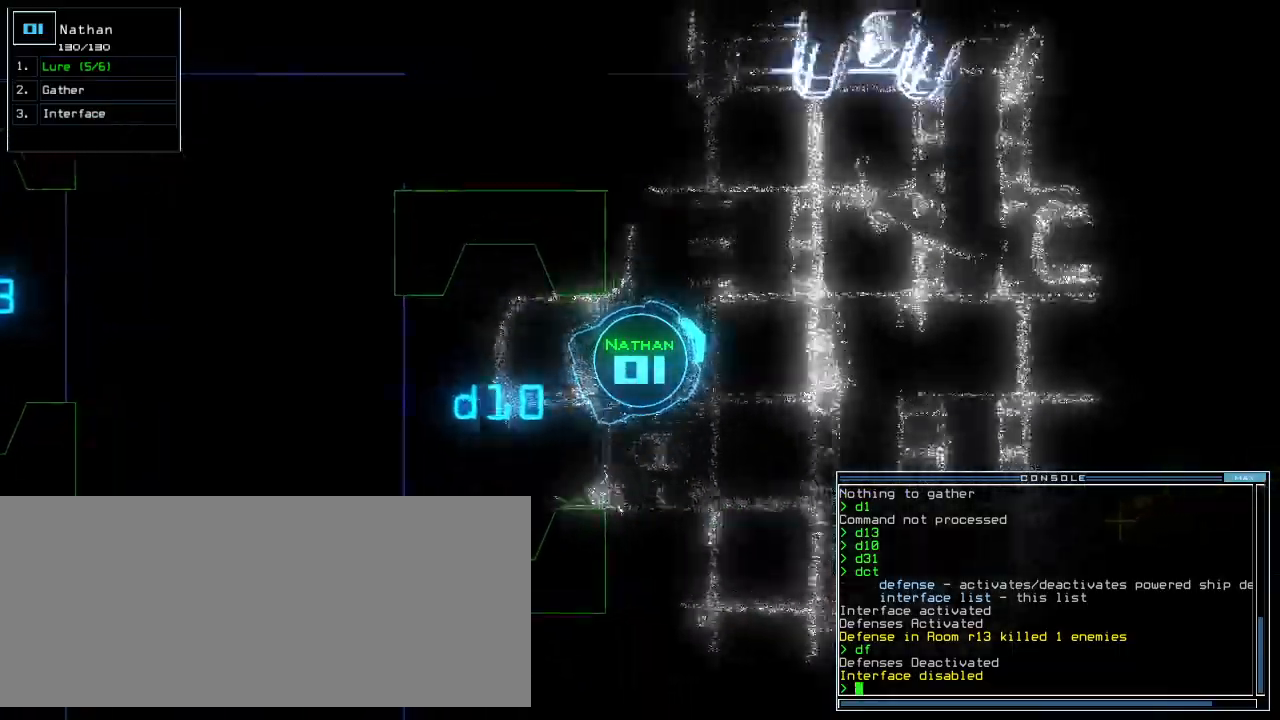
{"keys": ["right", "up"], "events": [[60, "left", "down"], [140, "left", "up"], [480, "right", "down"]]}
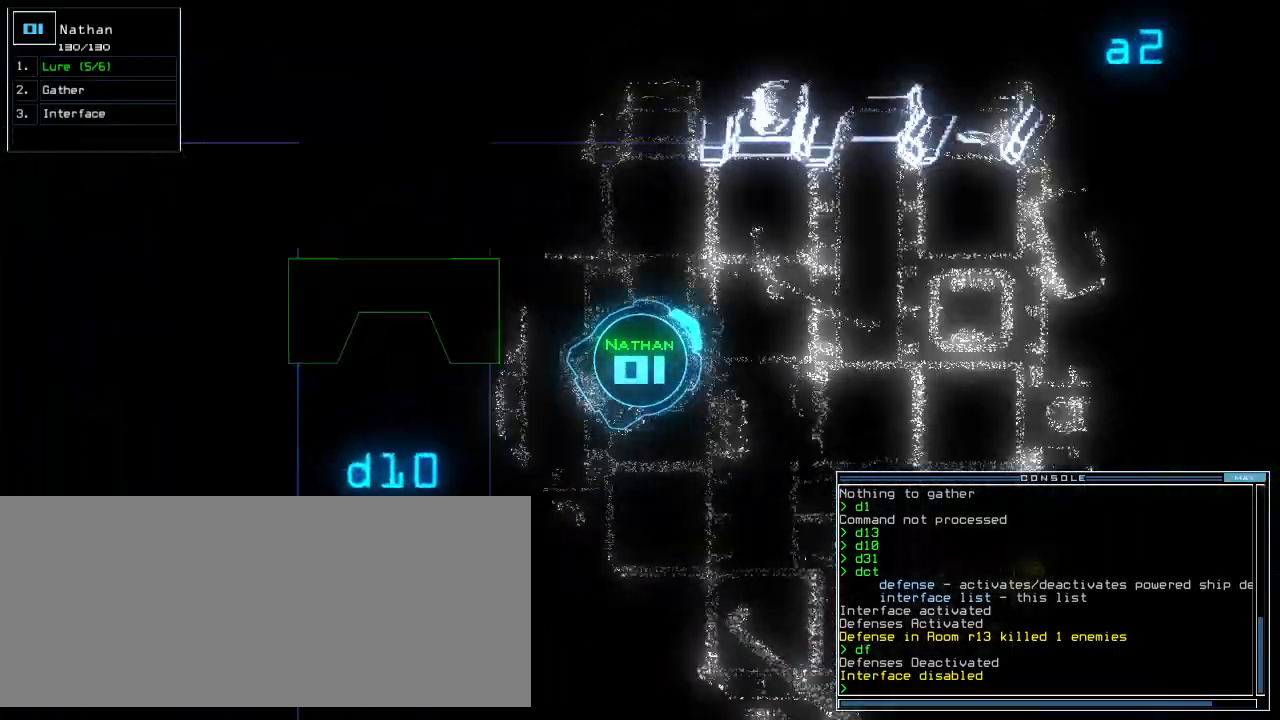
{"keys": ["right", "up"], "events": [[60, "right", "up"], [140, "right", "down"]]}
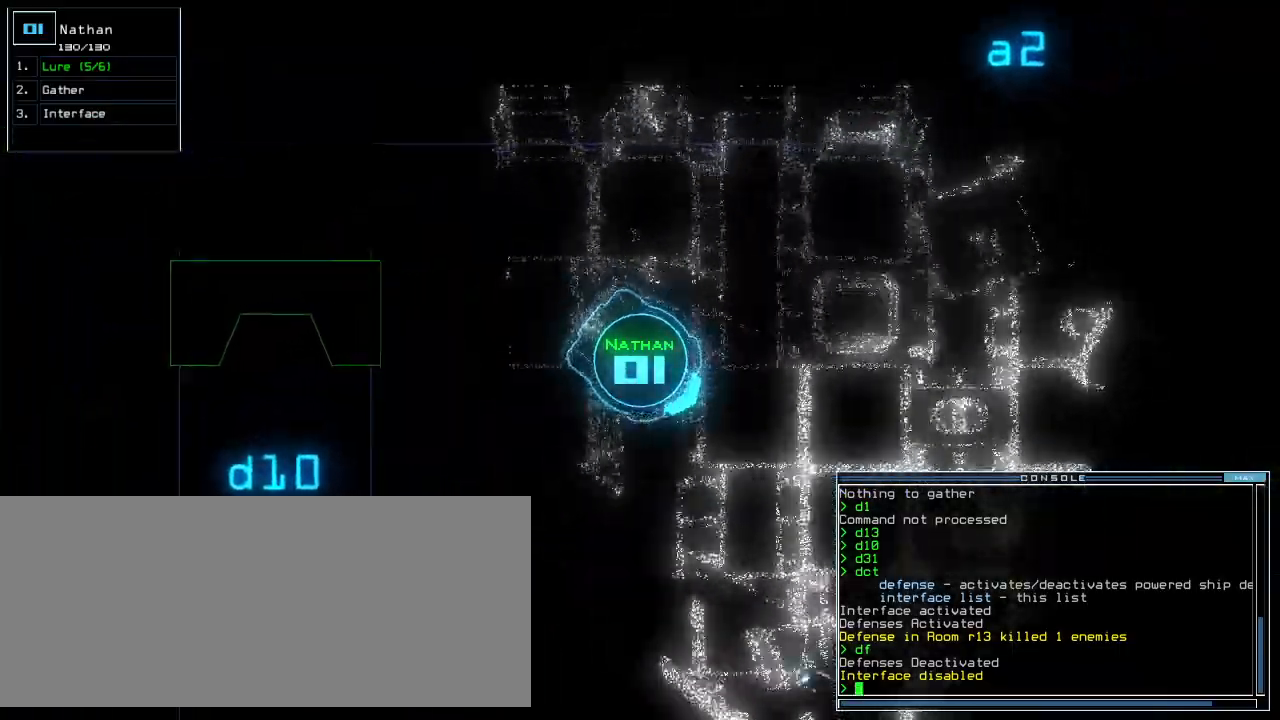
{"keys": ["up"], "events": [[140, "right", "up"], [360, "left", "down"], [440, "left", "up"]]}
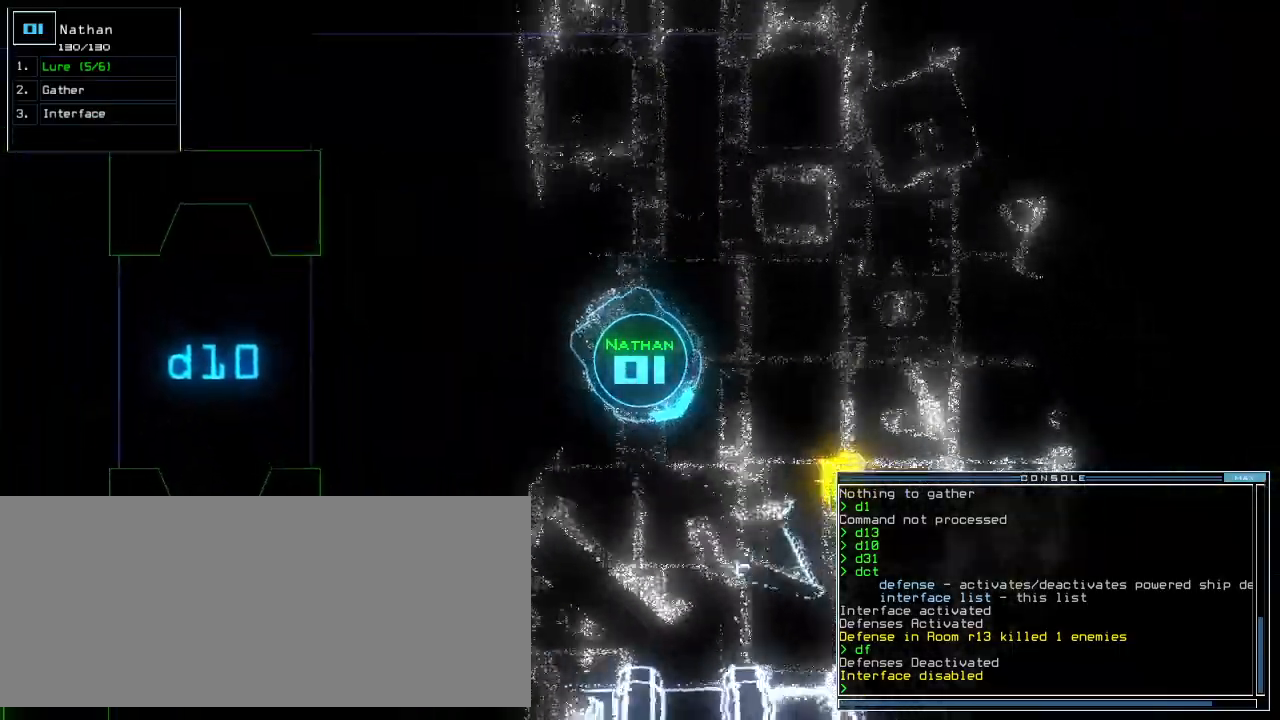
{"keys": ["up"], "events": [[80, "left", "down"], [180, "b", "down"], [180, "left", "up"], [220, "a", "down"], [280, "b", "up"], [300, "left", "down"], [320, "a", "up"], [400, "left", "up"]]}
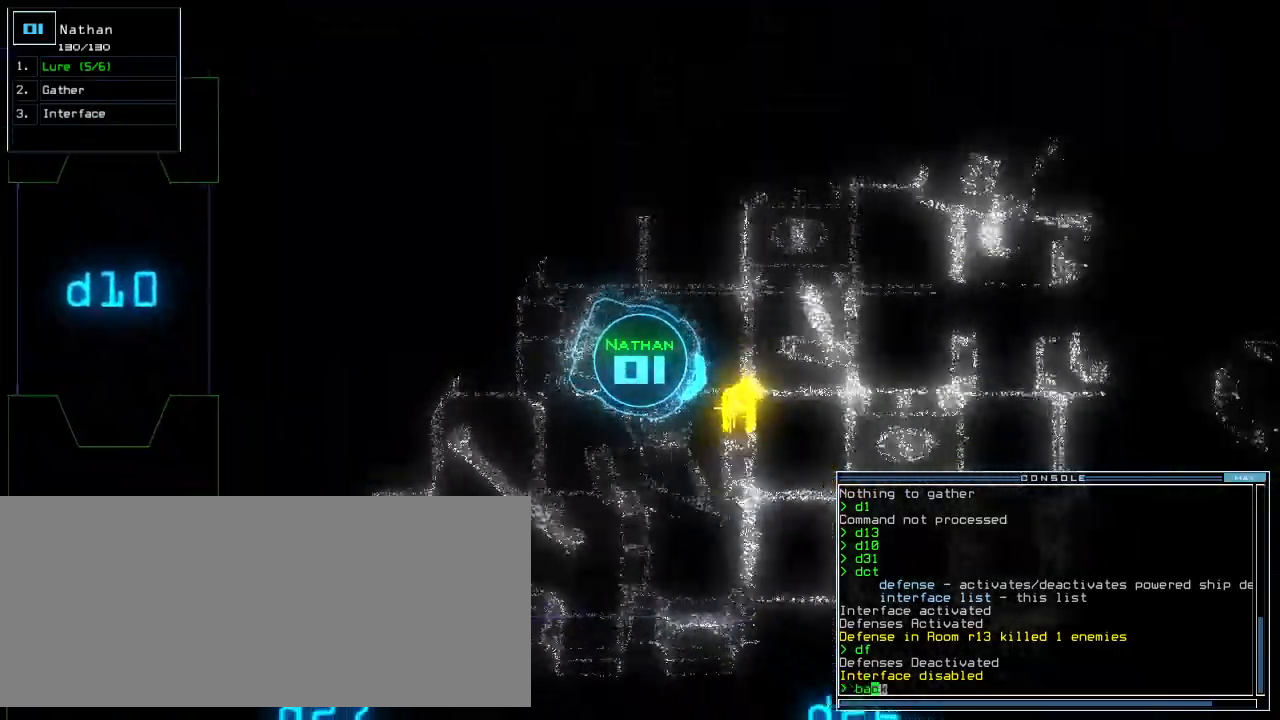
{"keys": [], "events": [[160, "up", "up"], [200, "2", "down"], [260, "2", "up"], [440, "space", "down"], [500, "space", "up"]]}
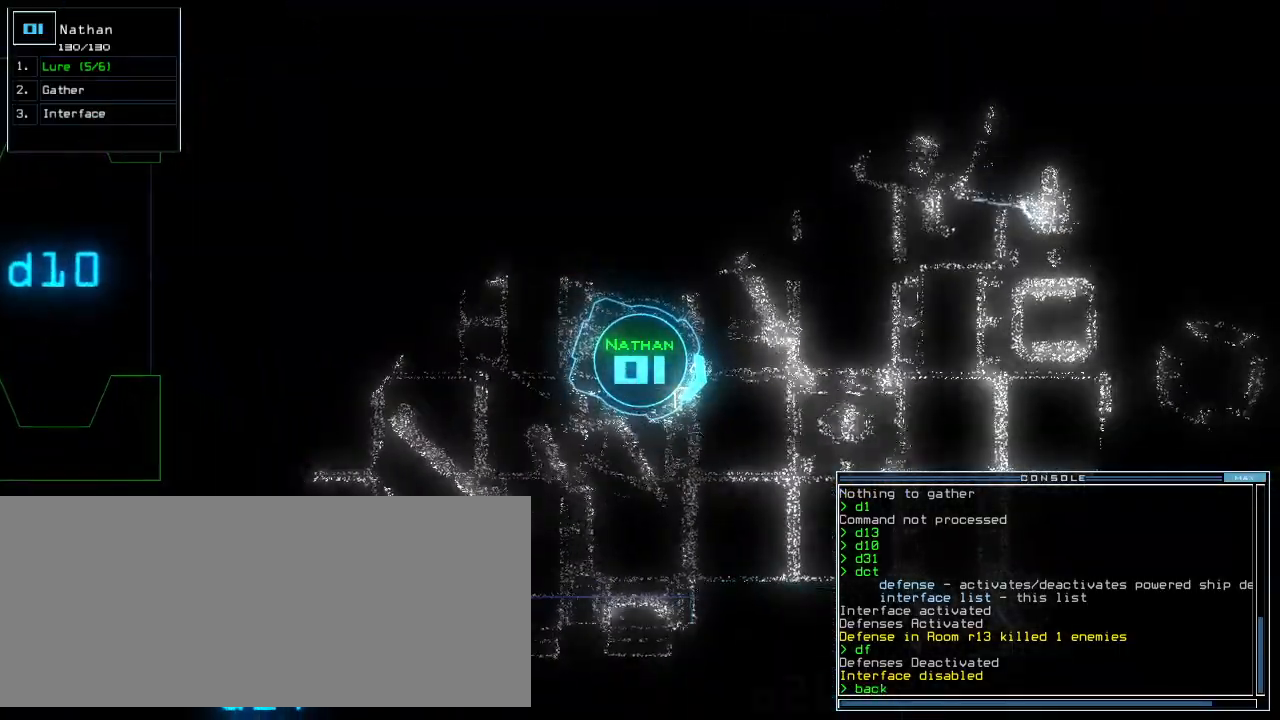
{"keys": ["up"], "events": [[280, "up", "down"], [320, "g", "down"], [360, "g", "up"]]}